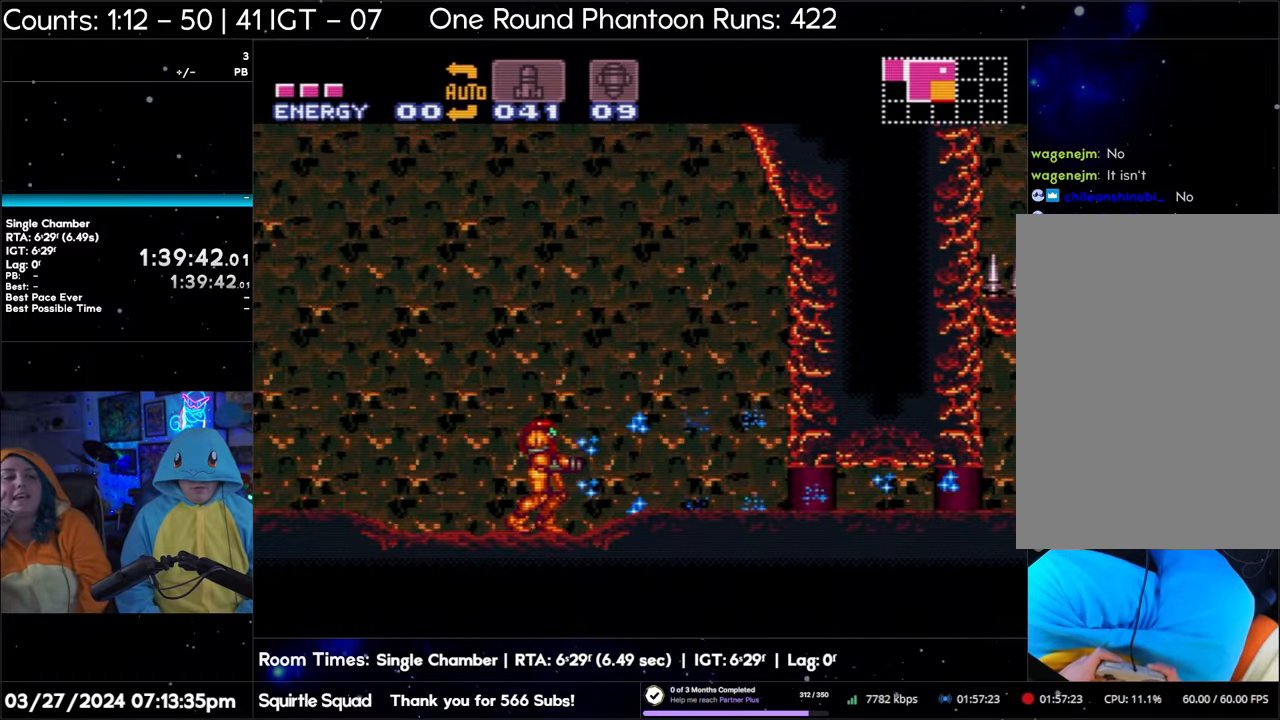
Gameplay with a controller (Nintendo layout); each line is a JSON object with the inputs held at the frame after it. "events" lists button and stick changes between this image and that frame as [ms after this image, input, new state], when the widget could be followed in between. Not read: L3 R3.
{"buttons": ["Y"], "events": [[50, "Y", "down"], [167, "Y", "up"], [250, "Y", "down"], [350, "Y", "up"], [483, "Y", "down"]]}
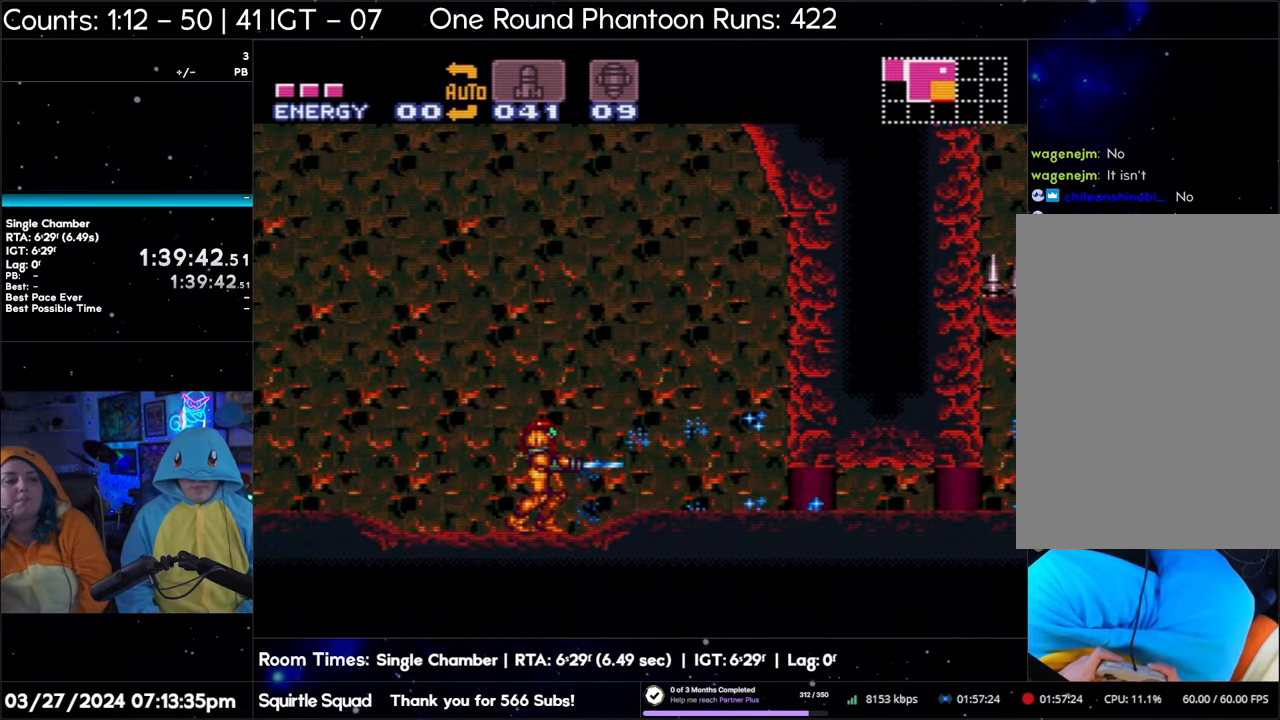
{"buttons": [], "events": [[67, "Y", "up"]]}
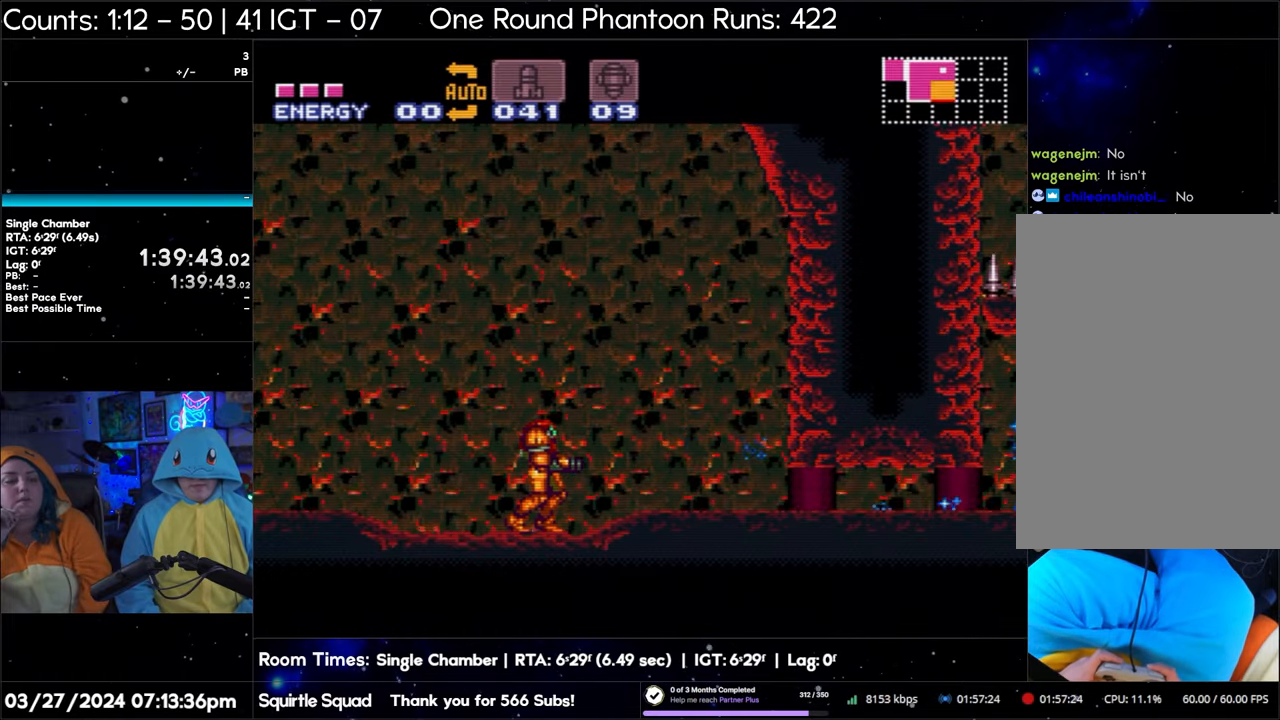
{"buttons": [], "events": []}
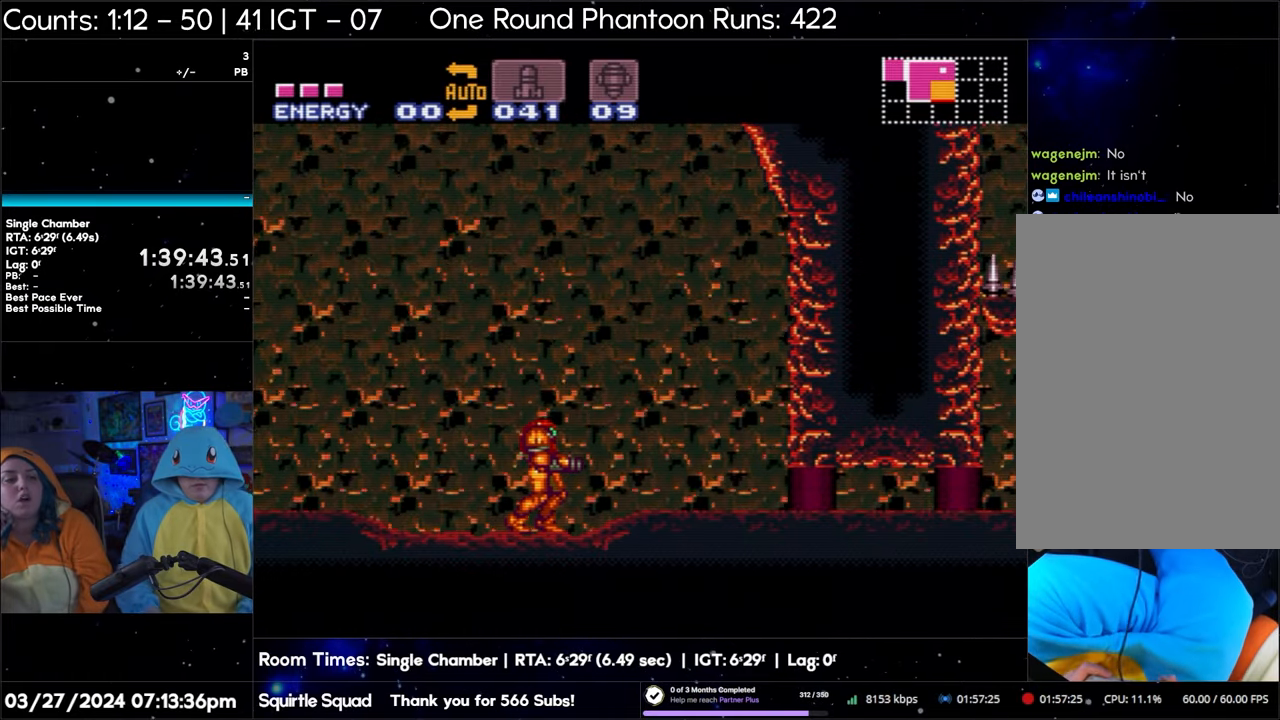
{"buttons": [], "events": []}
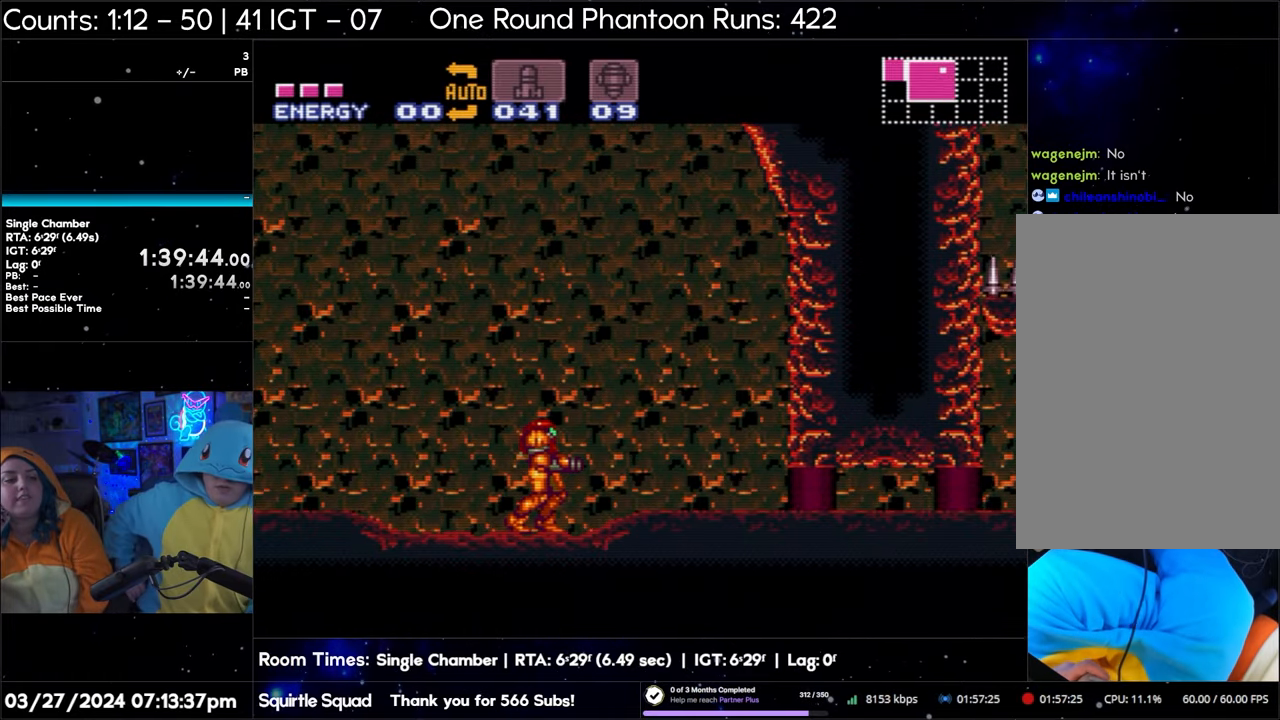
{"buttons": [], "events": []}
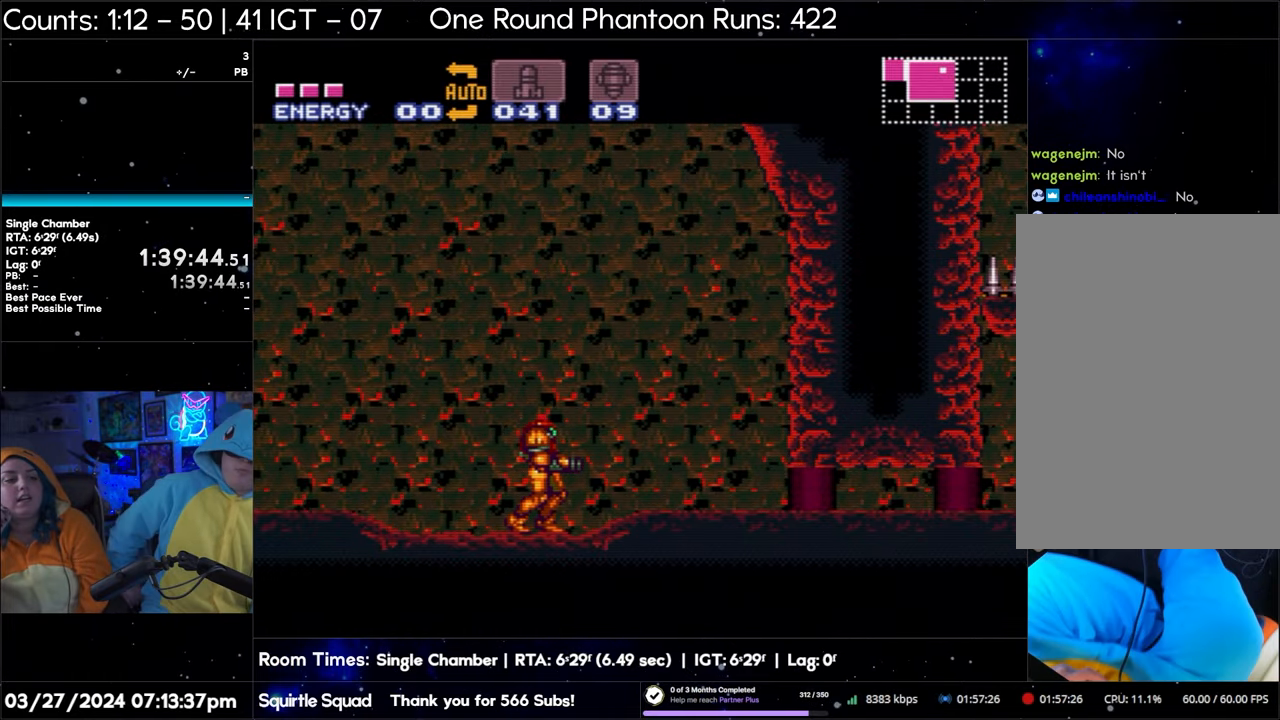
{"buttons": [], "events": []}
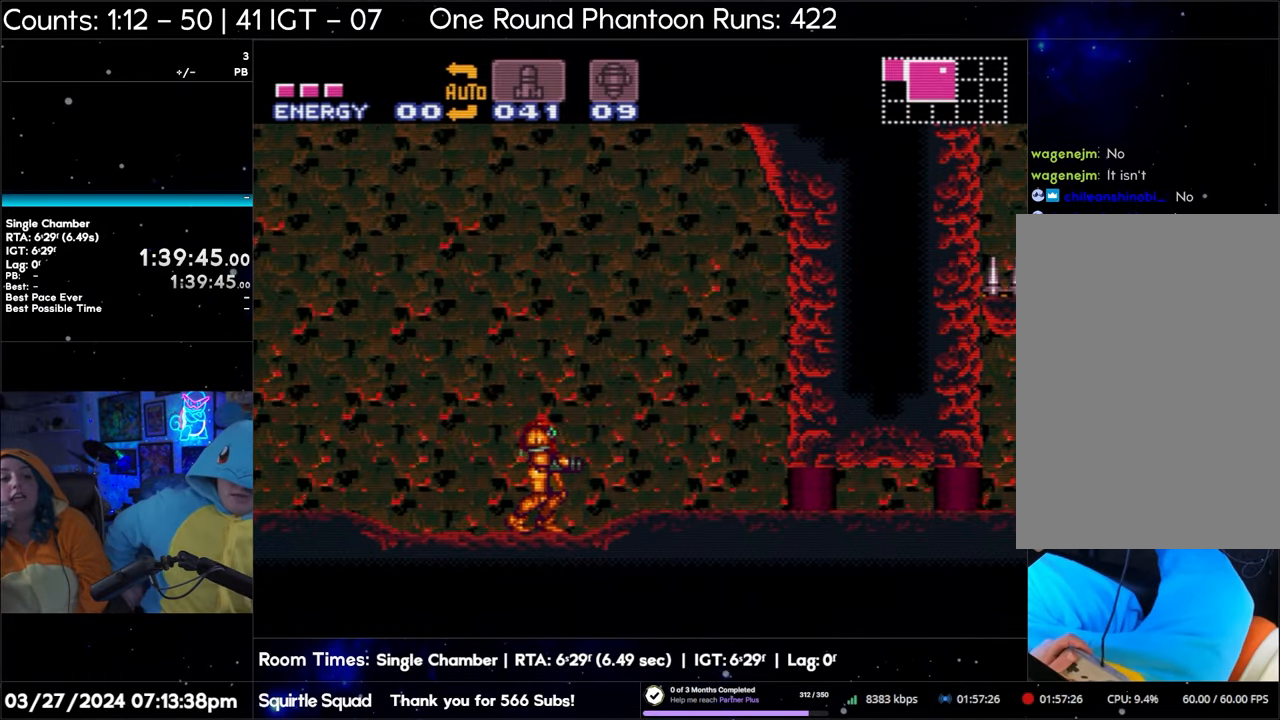
{"buttons": [], "events": []}
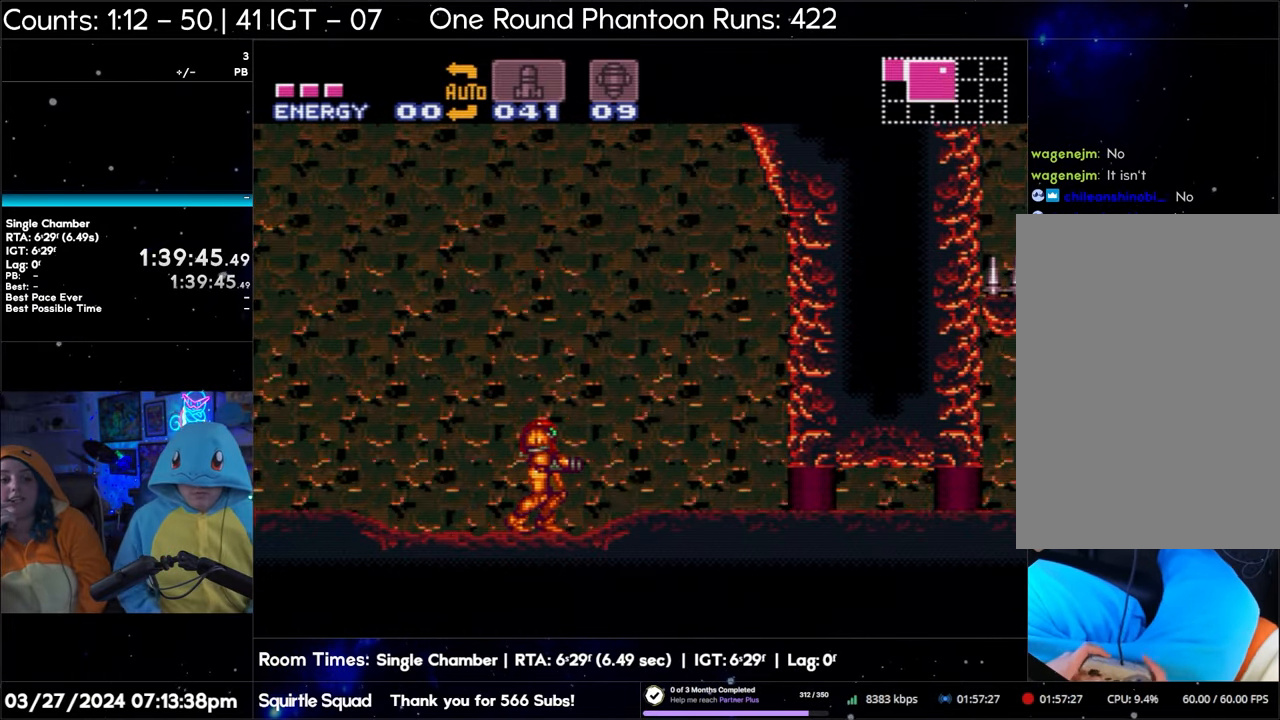
{"buttons": ["A", "DPAD_RIGHT"], "events": [[100, "DPAD_RIGHT", "down"], [133, "A", "down"]]}
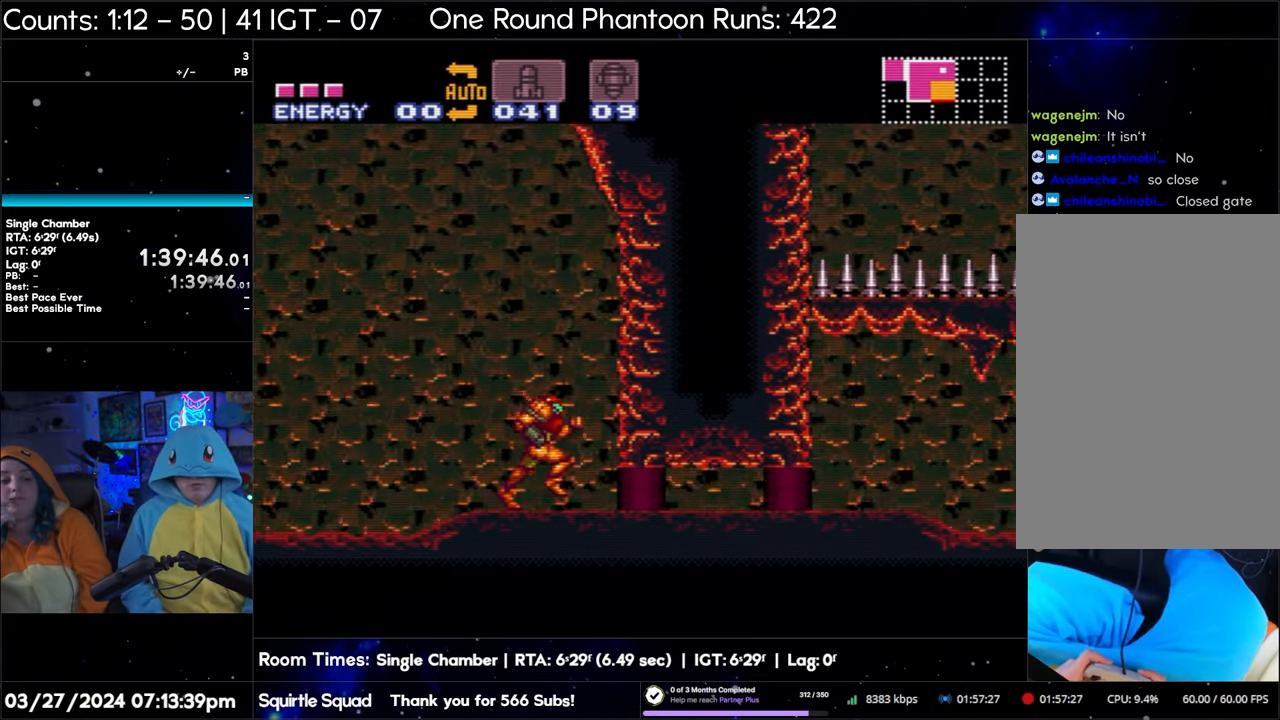
{"buttons": ["DPAD_RIGHT"], "events": [[483, "A", "up"]]}
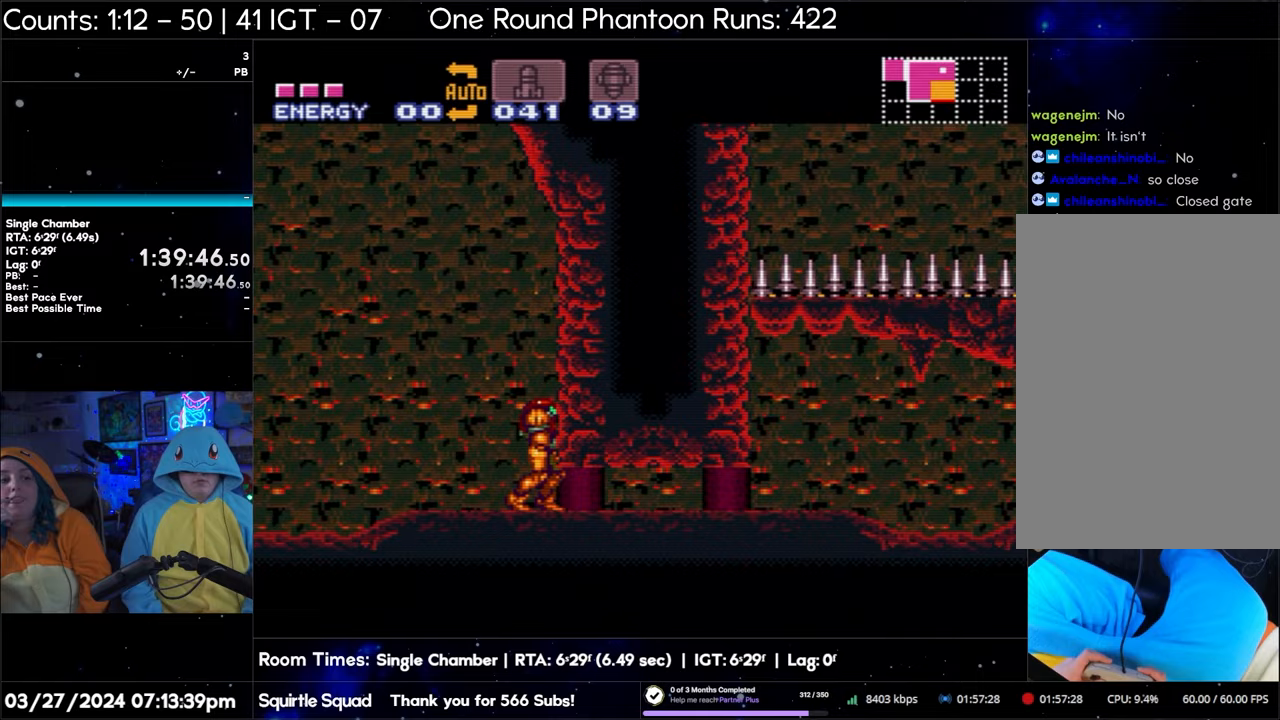
{"buttons": ["A", "DPAD_LEFT"], "events": [[17, "DPAD_RIGHT", "up"], [133, "DPAD_LEFT", "down"], [500, "A", "down"]]}
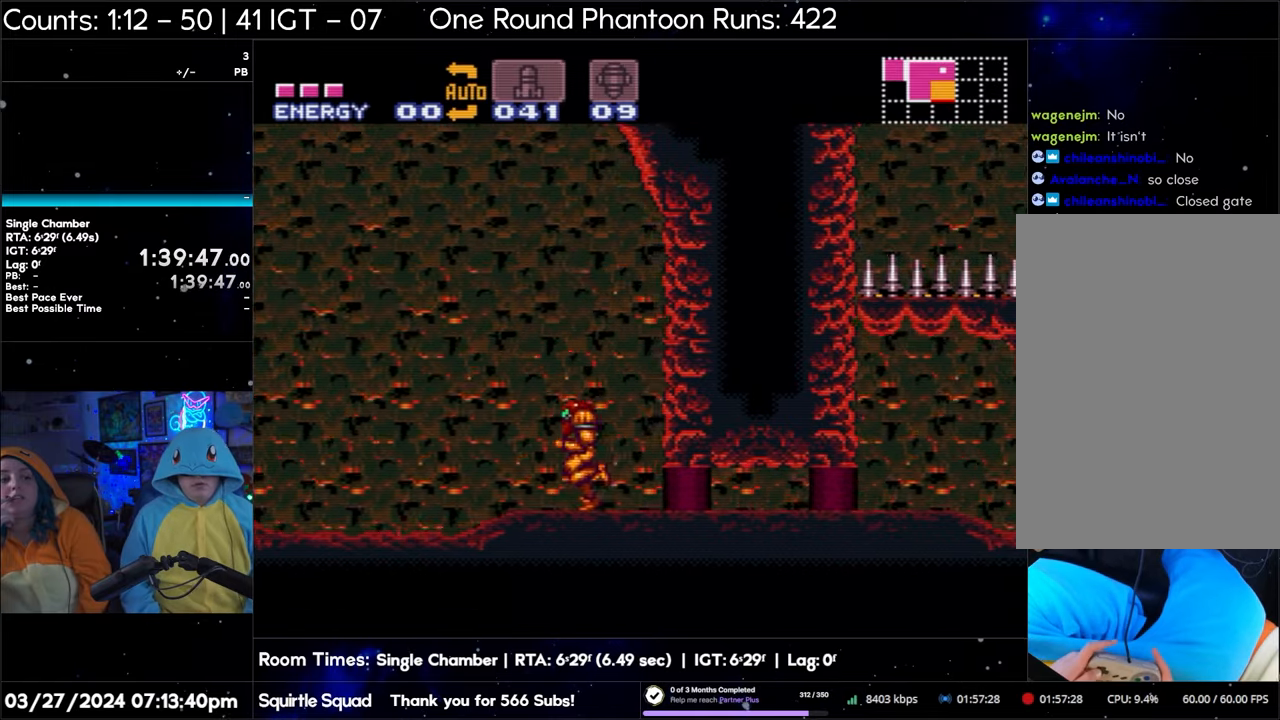
{"buttons": ["A", "DPAD_LEFT"], "events": []}
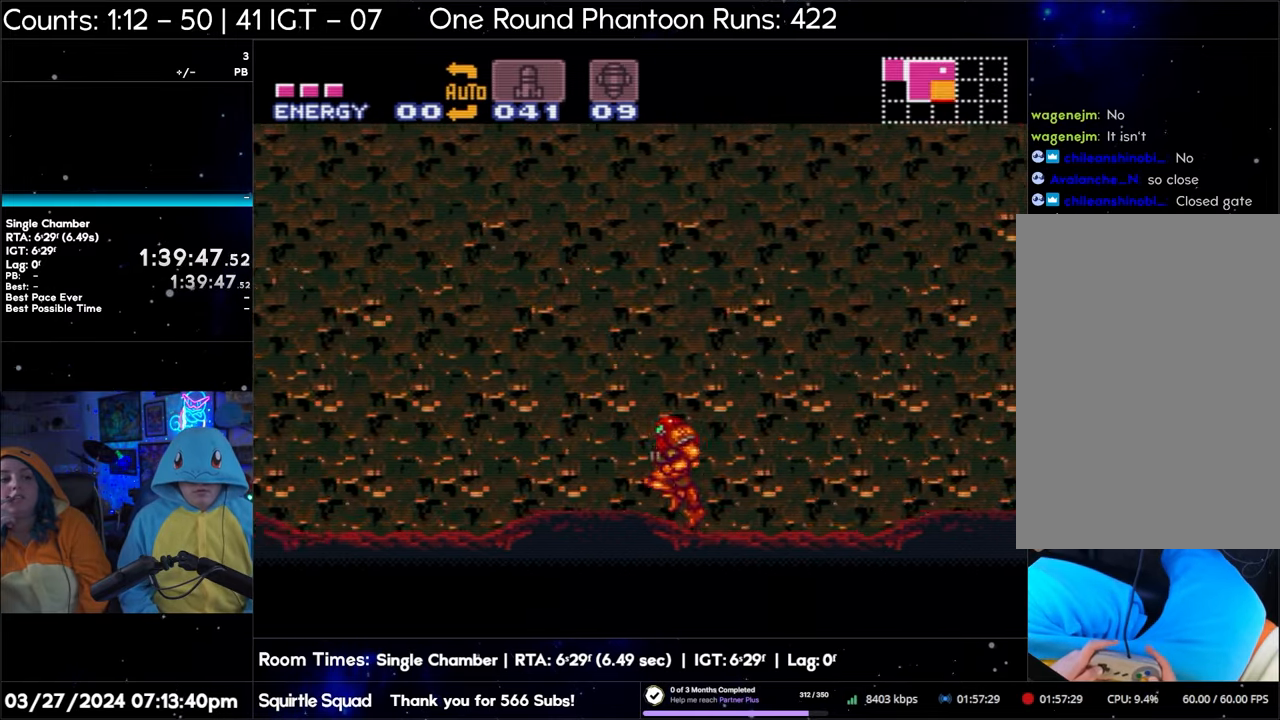
{"buttons": ["A", "DPAD_LEFT"], "events": []}
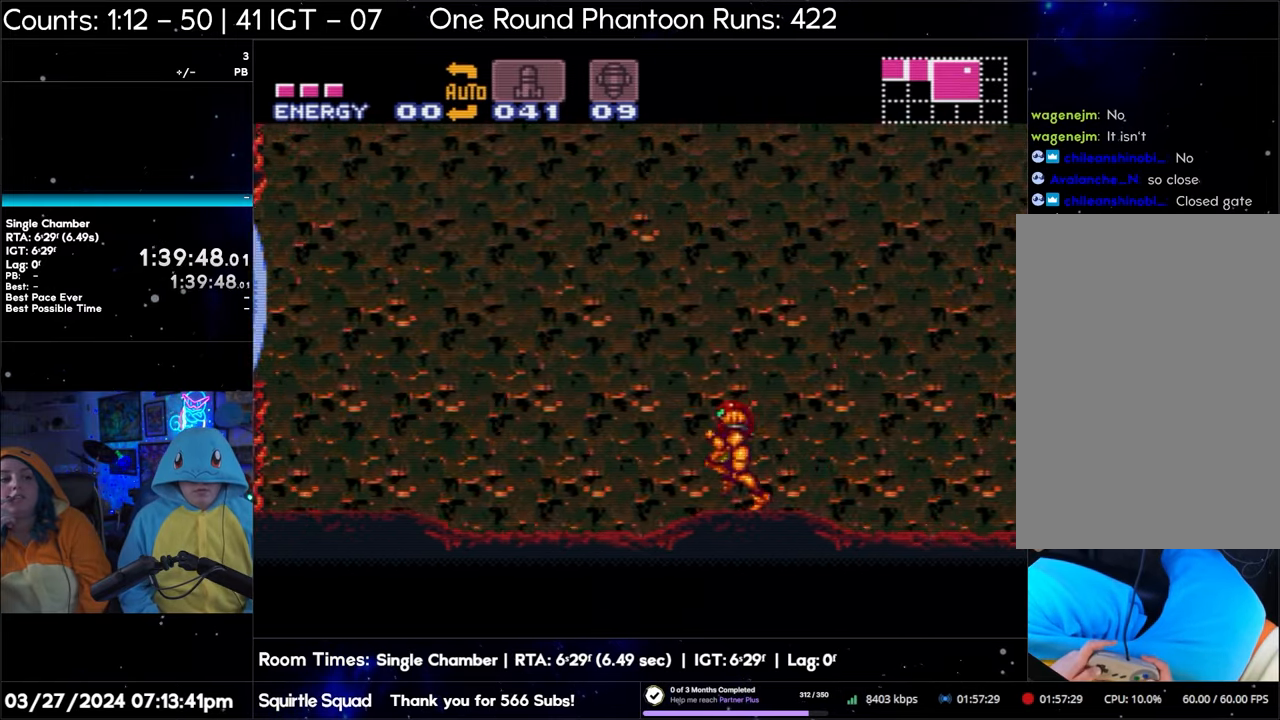
{"buttons": ["A", "DPAD_LEFT"], "events": [[183, "DPAD_DOWN", "down"], [317, "DPAD_DOWN", "up"]]}
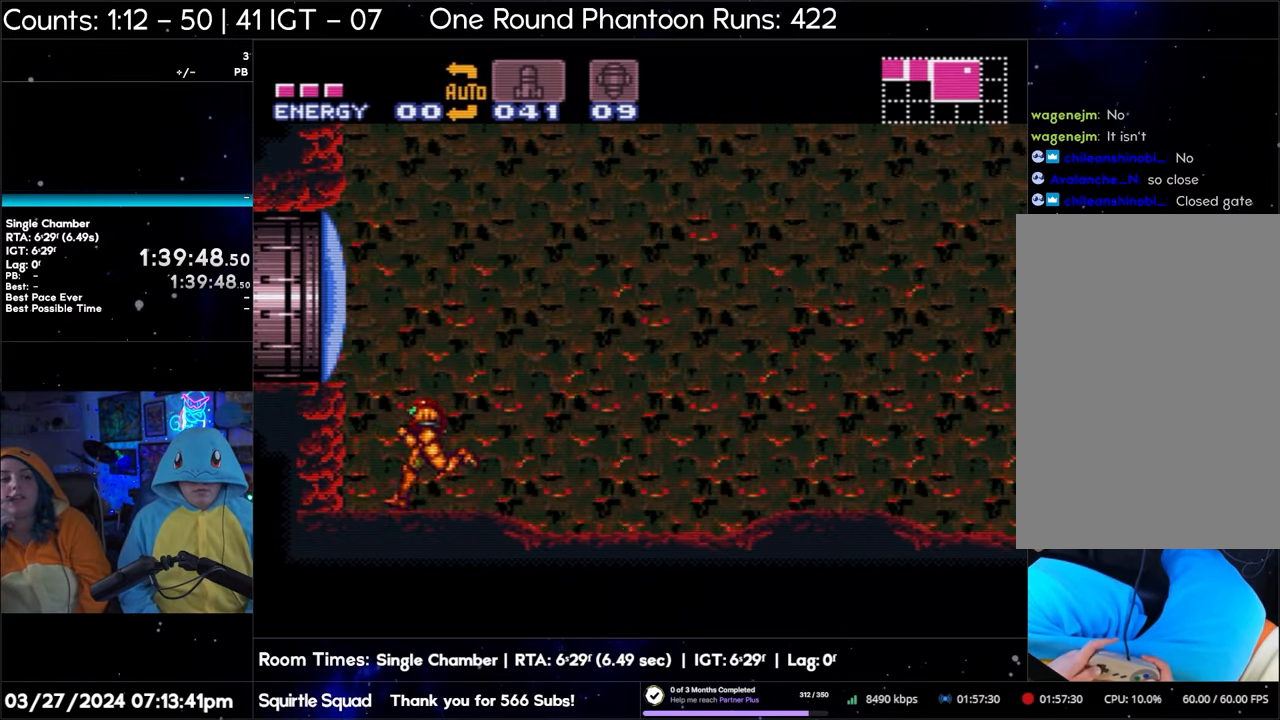
{"buttons": [], "events": [[450, "A", "up"], [483, "DPAD_LEFT", "up"]]}
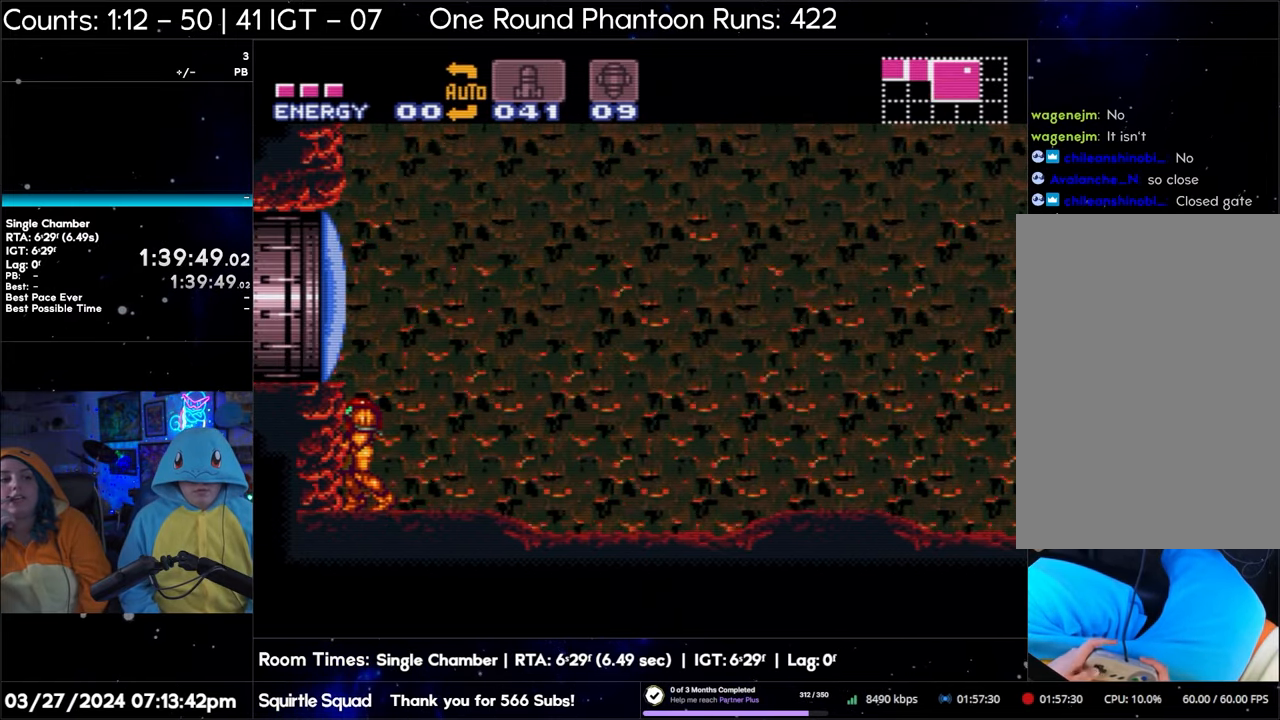
{"buttons": ["A", "DPAD_RIGHT"], "events": [[50, "DPAD_RIGHT", "down"], [400, "A", "down"]]}
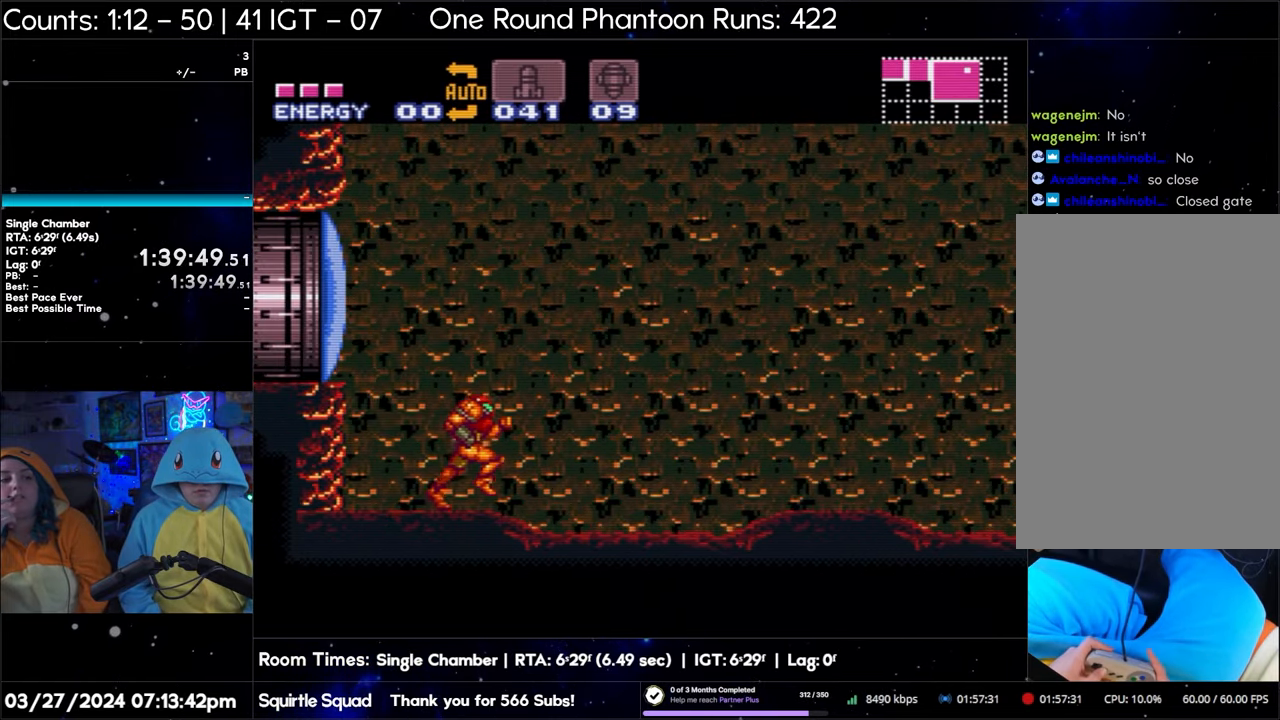
{"buttons": ["A", "DPAD_RIGHT"], "events": []}
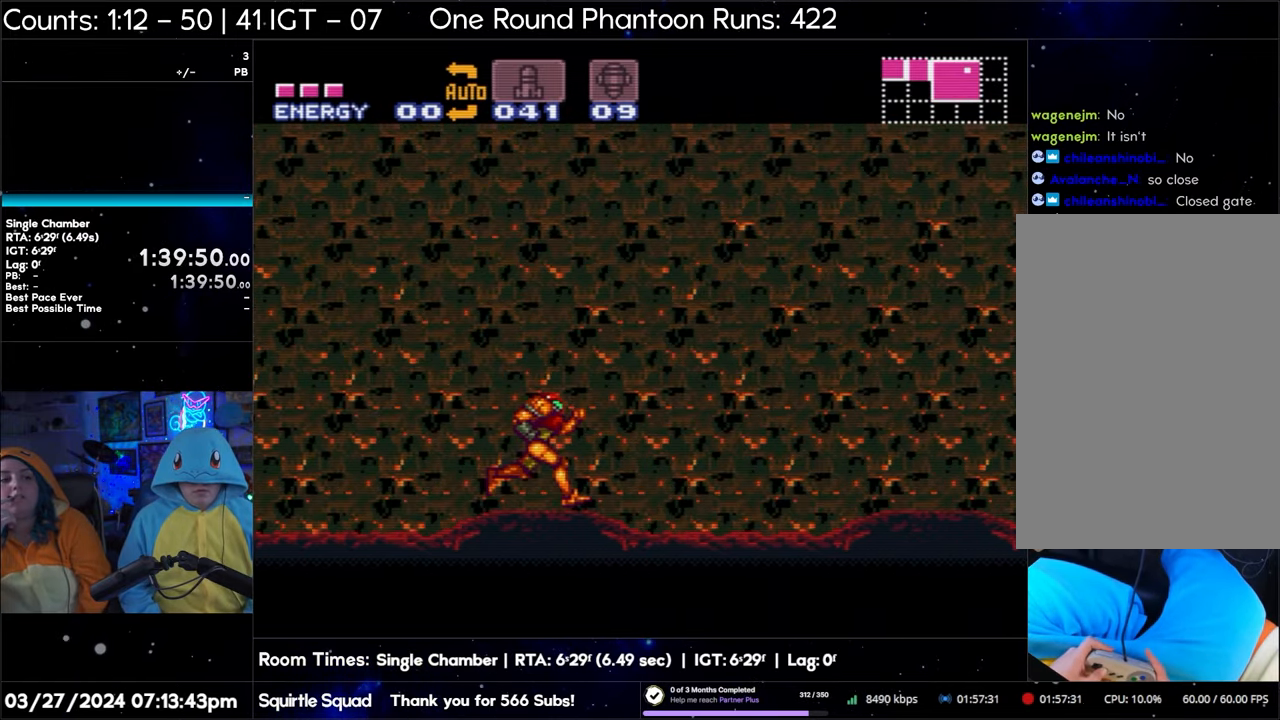
{"buttons": ["A", "DPAD_RIGHT"], "events": []}
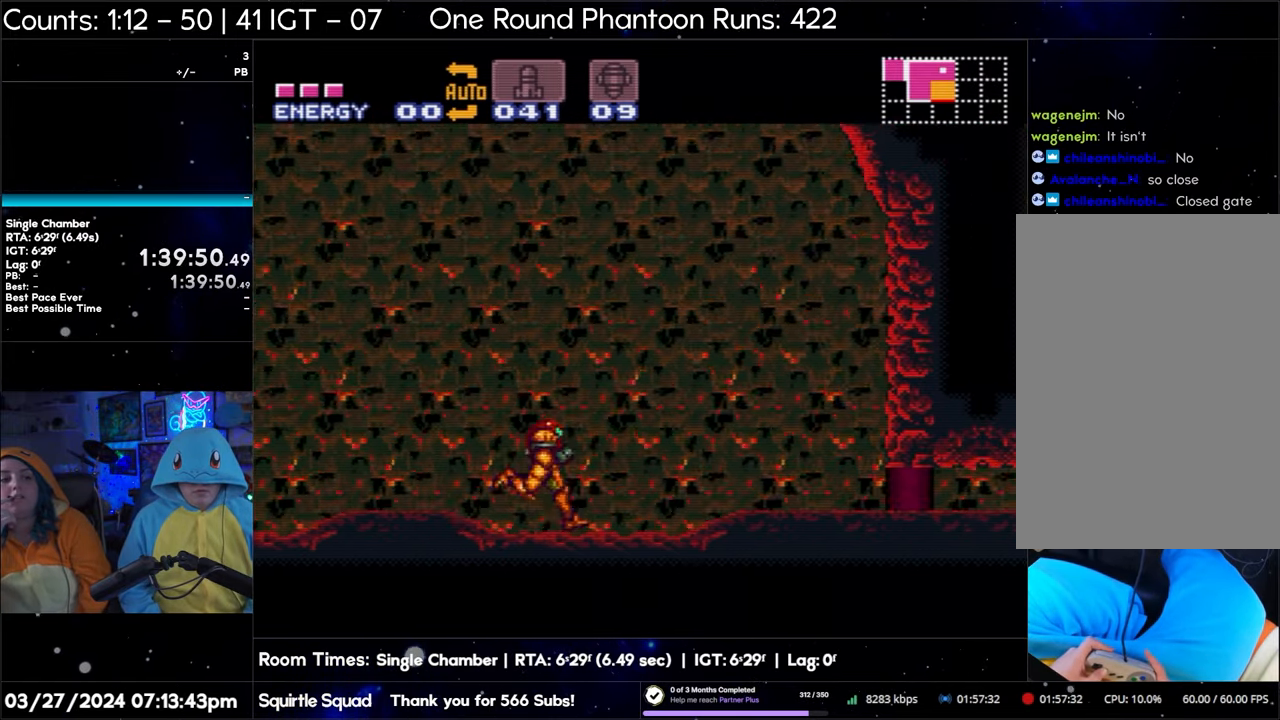
{"buttons": ["A", "DPAD_RIGHT"], "events": [[133, "DPAD_DOWN", "down"], [133, "DPAD_RIGHT", "up"], [200, "DPAD_RIGHT", "down"], [233, "DPAD_DOWN", "up"]]}
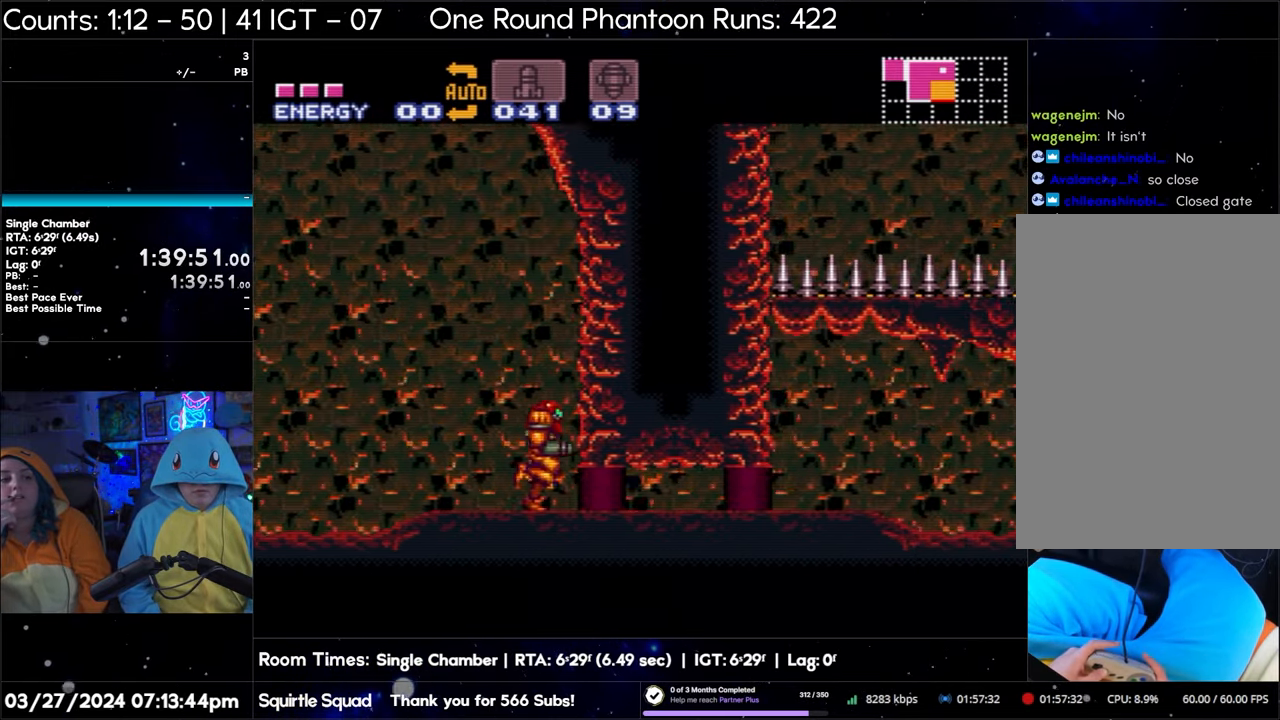
{"buttons": [], "events": [[483, "A", "up"], [483, "DPAD_RIGHT", "up"]]}
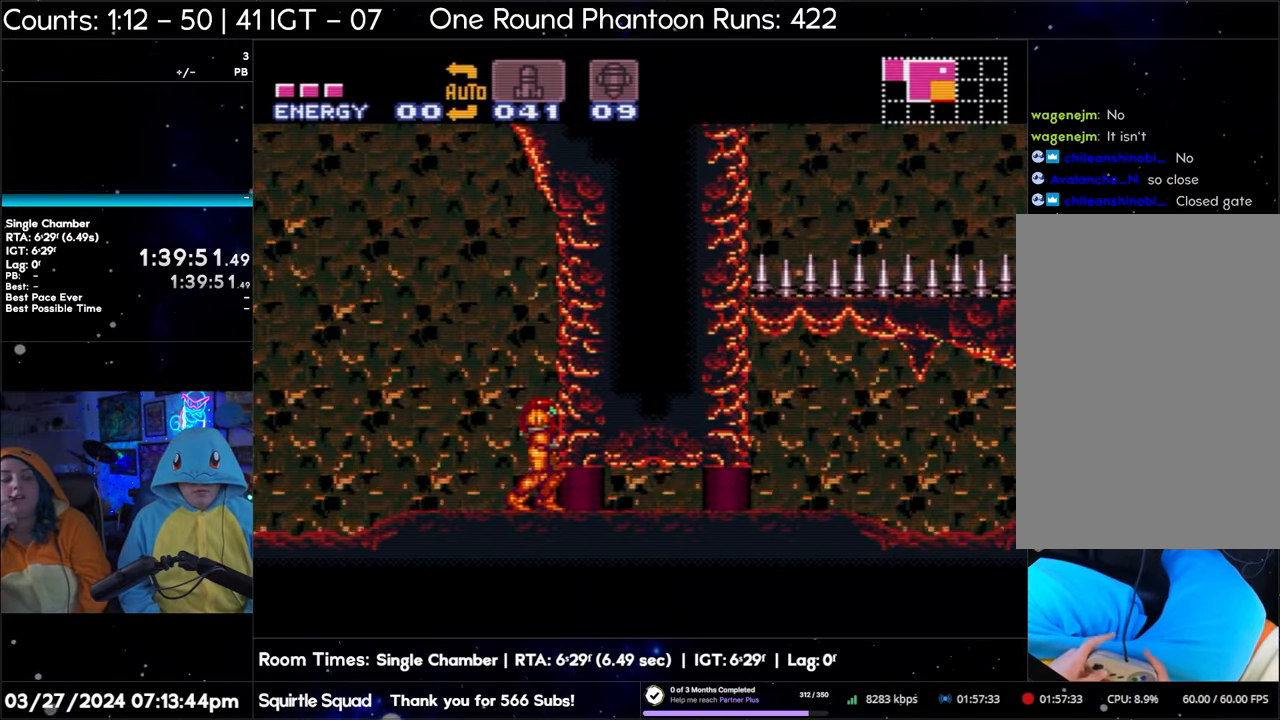
{"buttons": ["A", "DPAD_LEFT"], "events": [[100, "DPAD_LEFT", "down"], [433, "A", "down"]]}
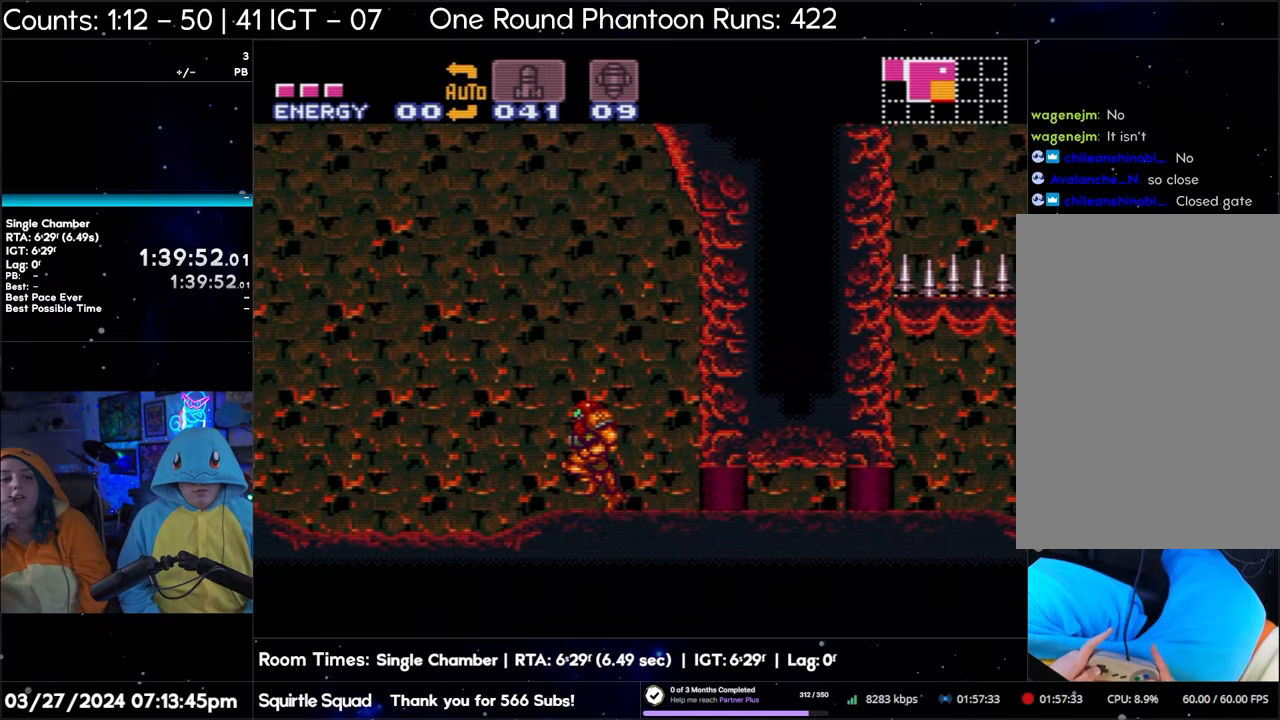
{"buttons": ["A", "DPAD_LEFT"], "events": []}
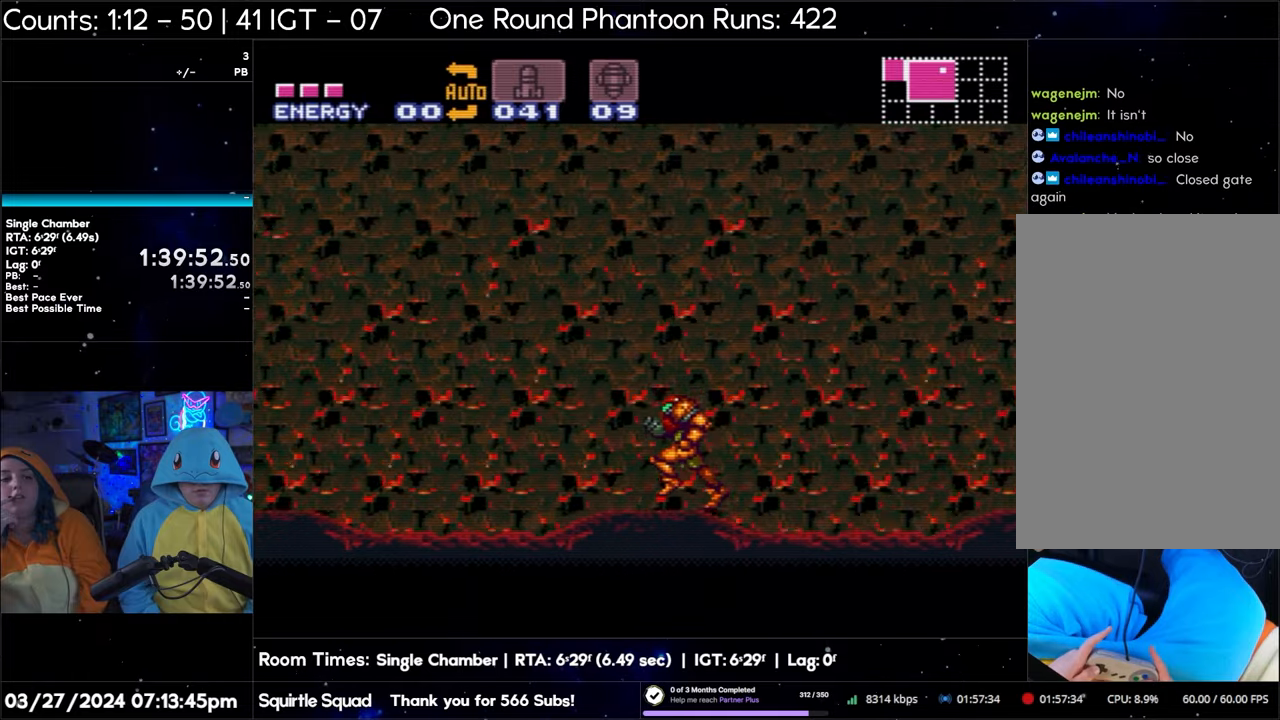
{"buttons": ["A", "DPAD_LEFT"], "events": []}
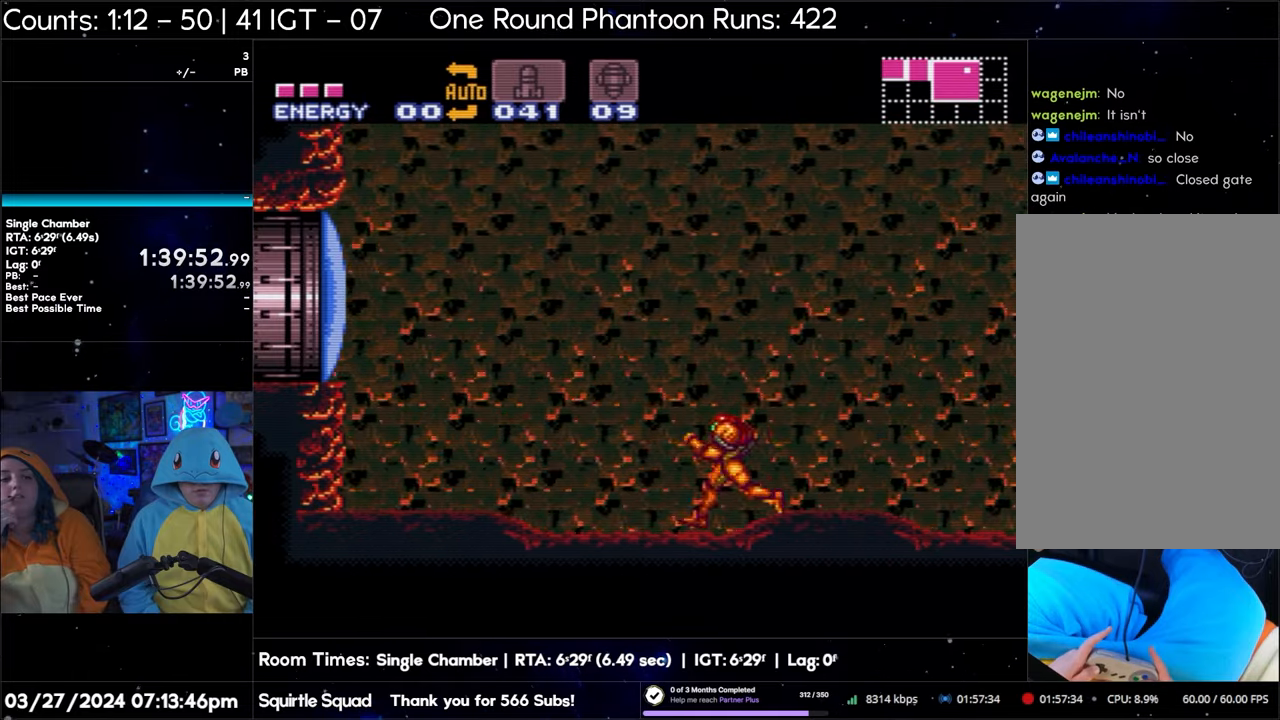
{"buttons": ["A", "DPAD_LEFT"], "events": [[183, "DPAD_DOWN", "down"], [333, "DPAD_DOWN", "up"]]}
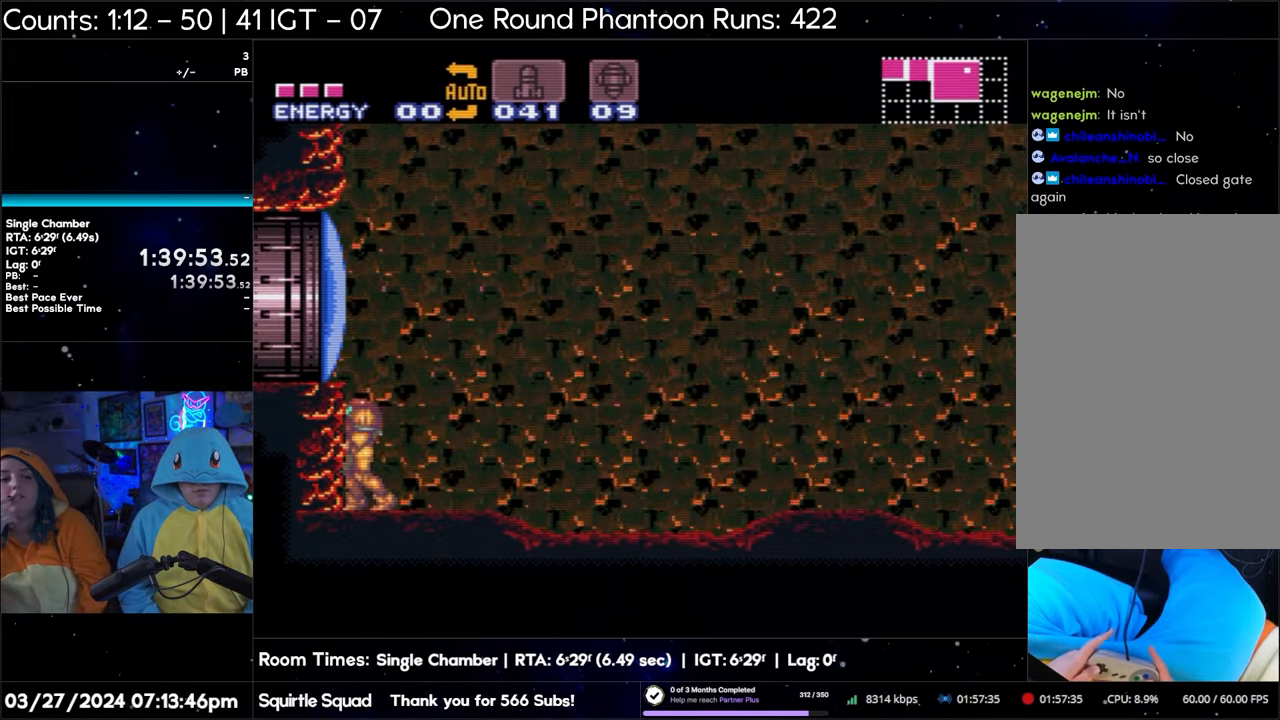
{"buttons": ["A"], "events": [[450, "DPAD_LEFT", "up"]]}
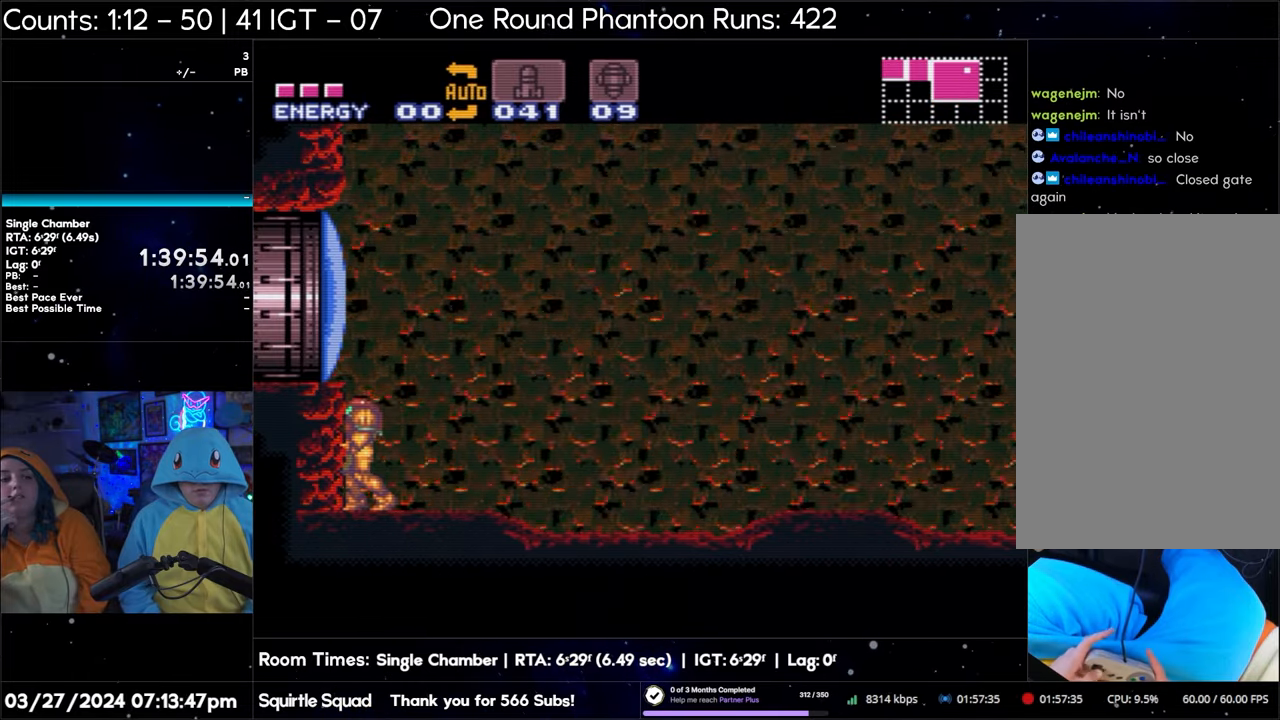
{"buttons": ["A", "DPAD_RIGHT"], "events": [[17, "DPAD_RIGHT", "down"]]}
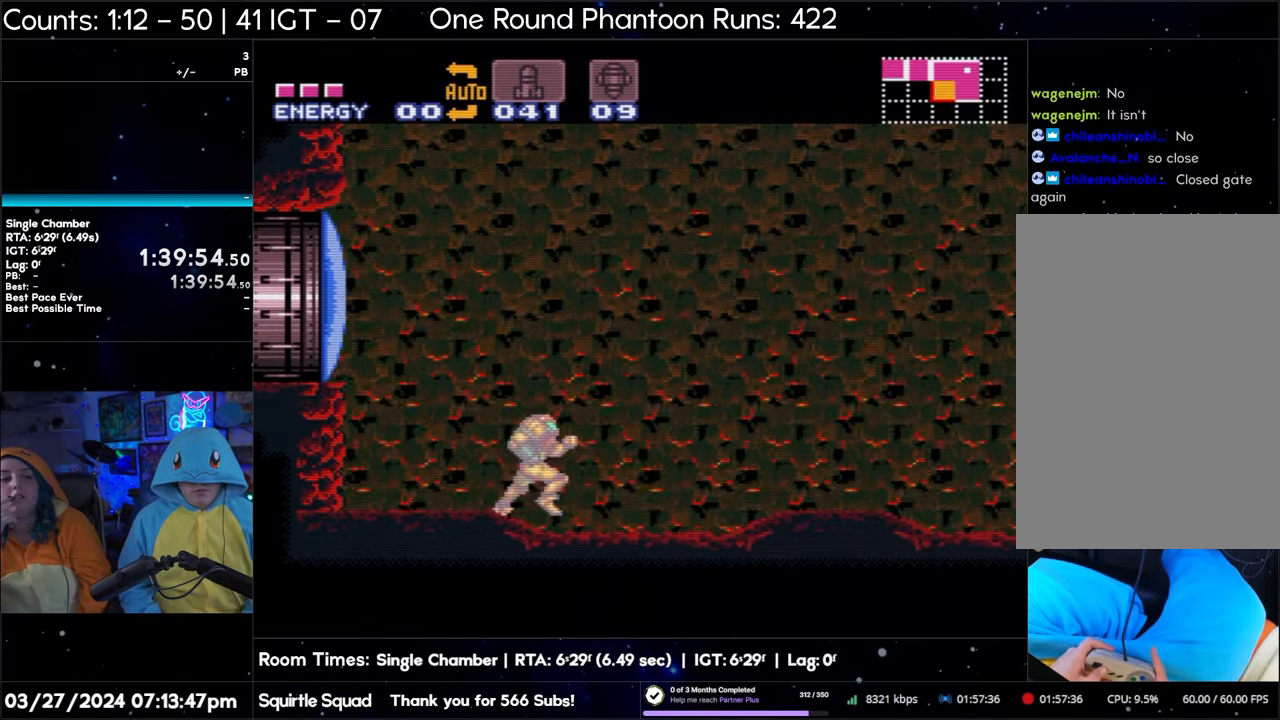
{"buttons": ["B", "R1"], "events": [[200, "DPAD_RIGHT", "up"], [233, "A", "up"], [233, "R1", "down"], [400, "B", "down"]]}
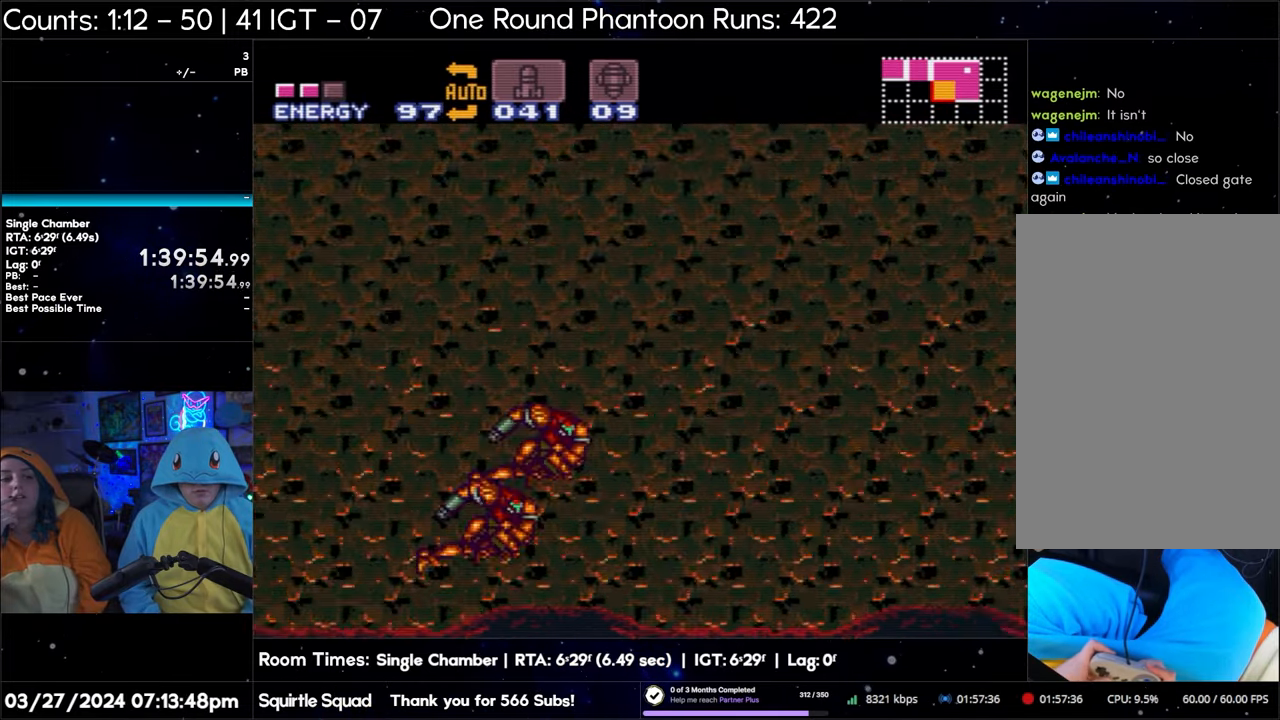
{"buttons": ["A", "DPAD_RIGHT"], "events": [[17, "B", "up"], [67, "R1", "up"], [133, "A", "down"], [233, "DPAD_RIGHT", "down"]]}
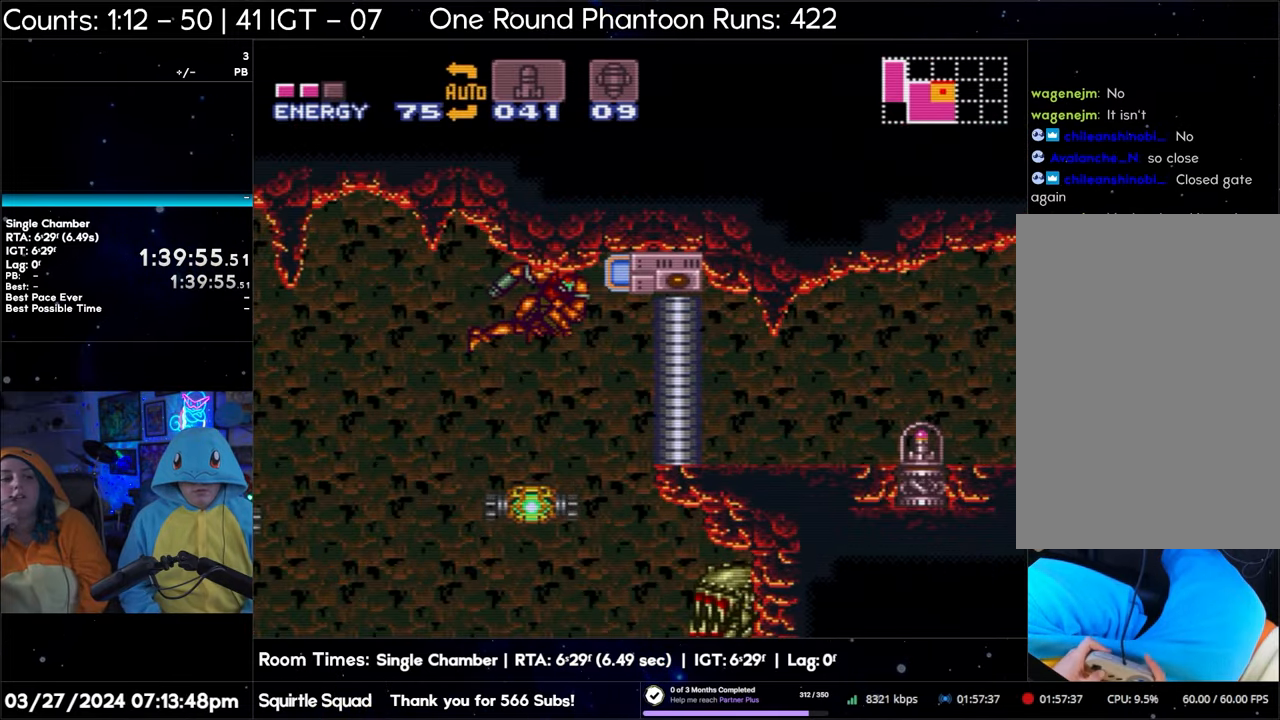
{"buttons": ["A", "DPAD_RIGHT"], "events": []}
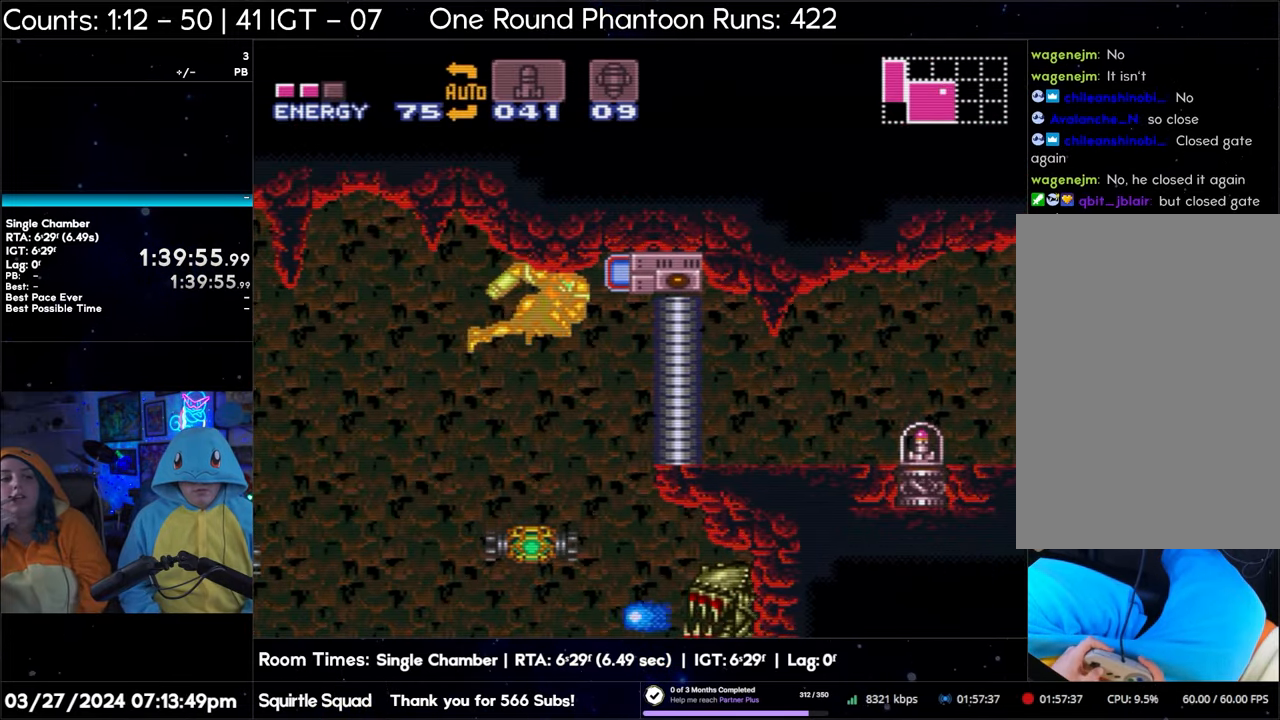
{"buttons": ["A", "DPAD_RIGHT"], "events": []}